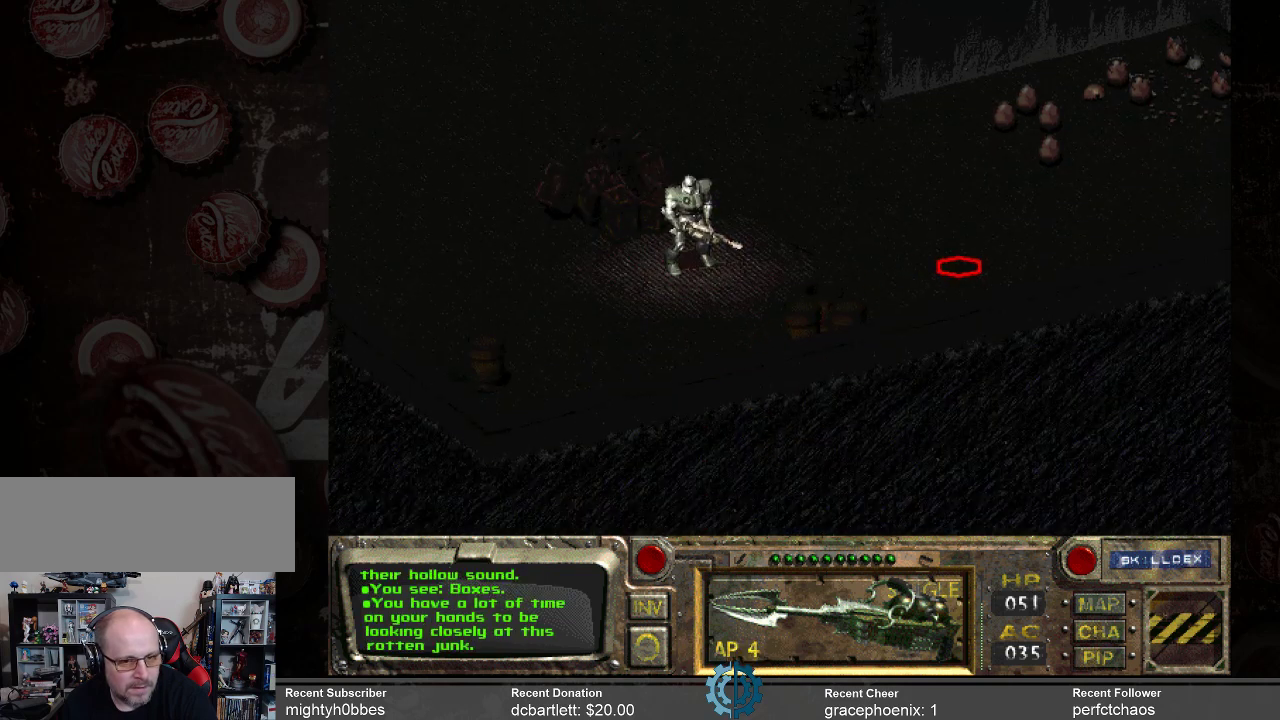
Gameplay with keyboard and mouse; each line is a JSON object with the keys and mouse buttons held at the frame after it. "events" lists presses ("down") and releases ("up") of ".", "/", "0", "1", "2", "3", "4", "5", "6", "7", "8", "9", "a", "alt_l", "alt_r", "b", "backslash", "backspace", "c", "caps_lock", "comma", "ctrl_l", "ctrl_r", "d", "e", "equals", "f", "g", "h", "i", "j", "k", "l", "lbracket", "m", "minus", "n", "o", "p", "q", "quote", "r", "rbracket", "return", "s", "semicolon", "shift_l", "shift_r", "space", "super_l", "super_r", "t", "tab", "tilde", "u", "v", "w", "x", "y", "z", "mouse_left" and "mouse_right" between this image and that frame as [ms after this image, input, new state], when the widget could be followed in between. "mouse_left", "mouse_right" = the "left", "right" buttons of the "mouse" list. No other keys are recorded. Not read: mouse_move.
{"keys": [], "mouse": [], "events": [[333, "mouse_left", "down"], [433, "mouse_left", "up"]]}
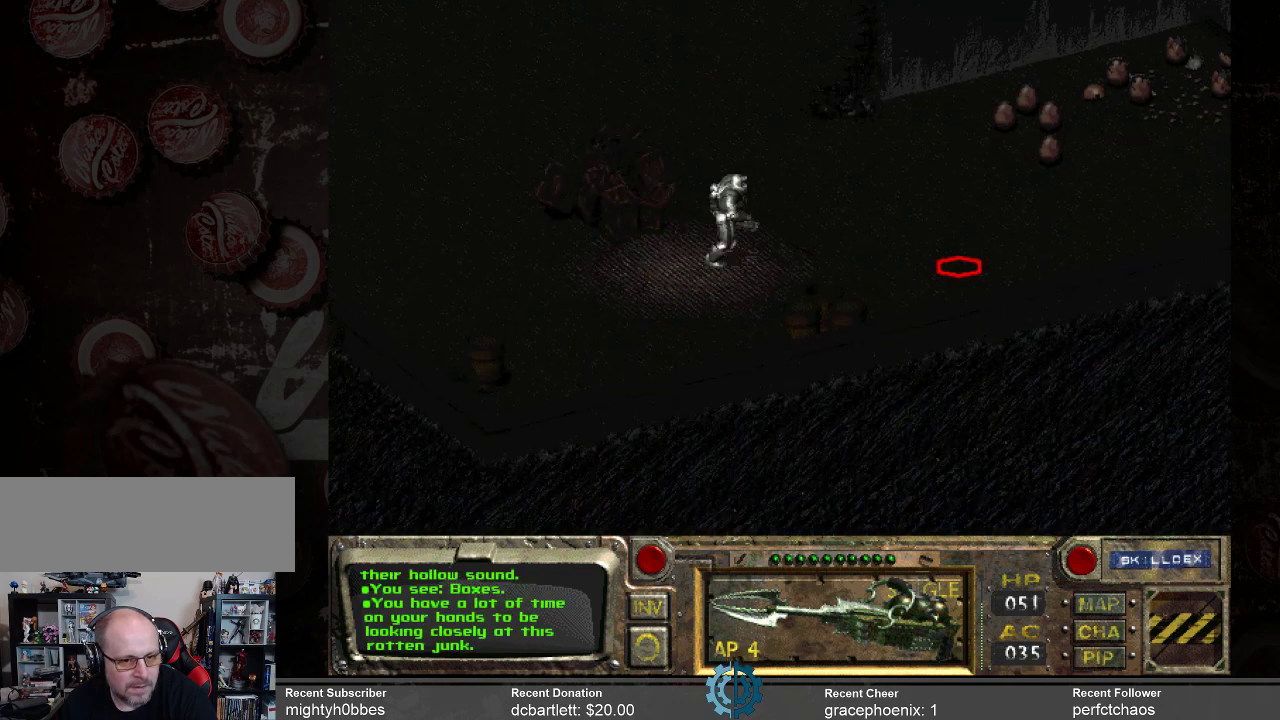
{"keys": [], "mouse": [], "events": []}
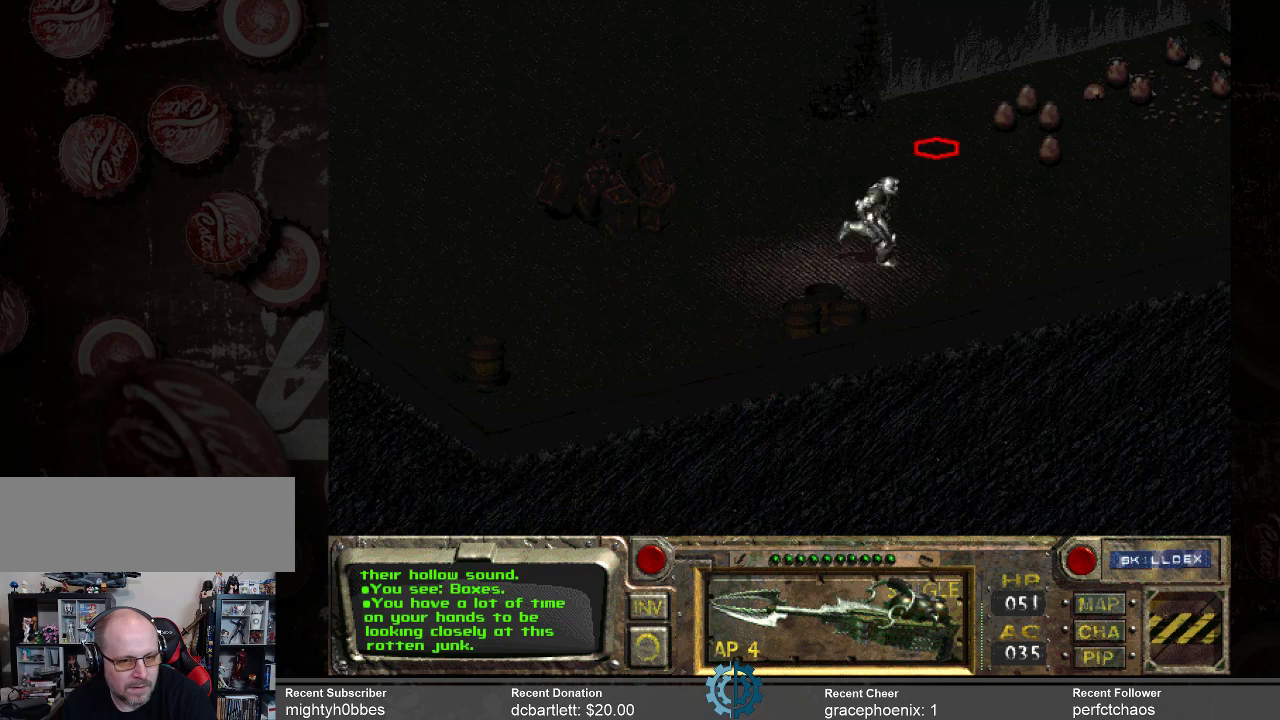
{"keys": [], "mouse": [], "events": []}
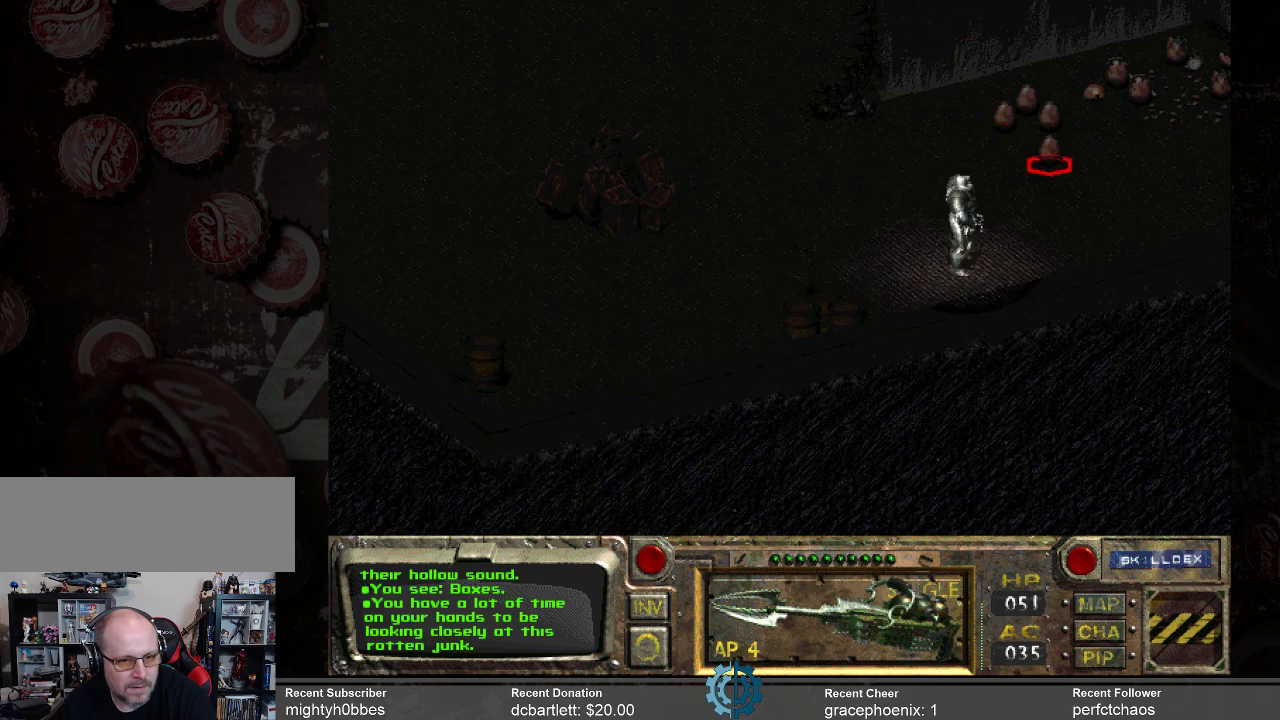
{"keys": [], "mouse": [], "events": []}
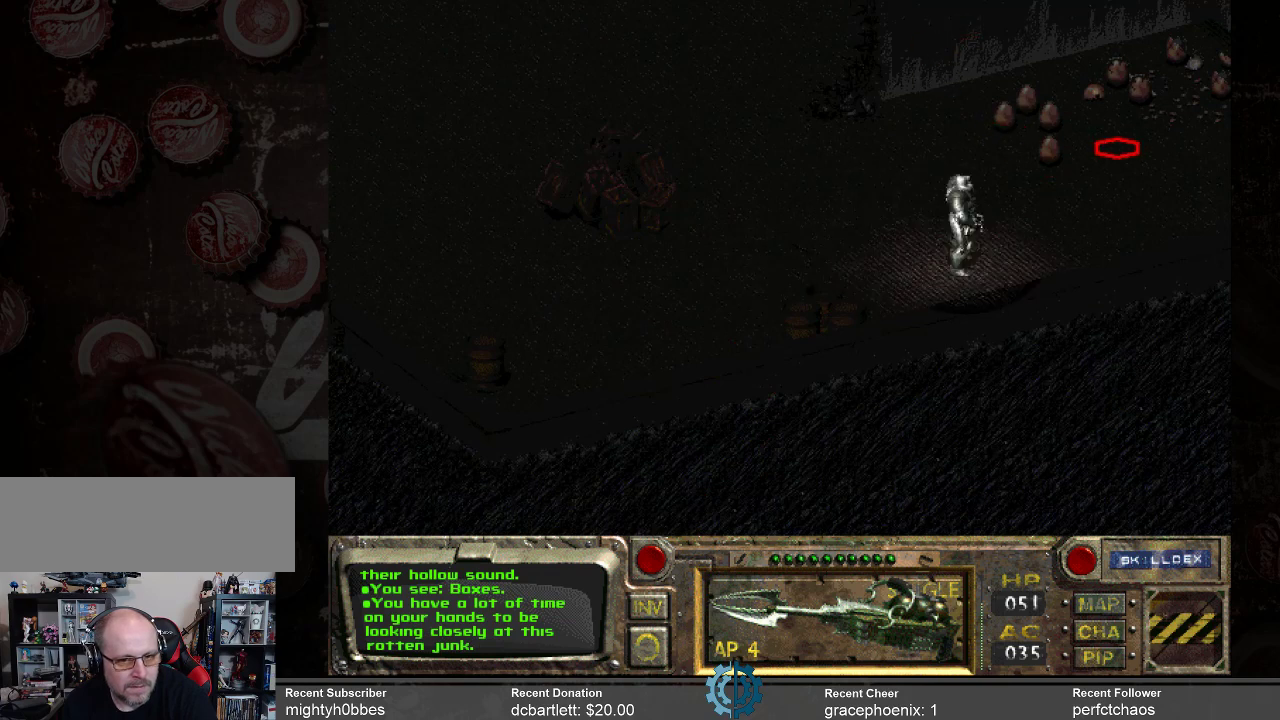
{"keys": [], "mouse": [], "events": [[133, "mouse_left", "down"], [233, "mouse_left", "up"]]}
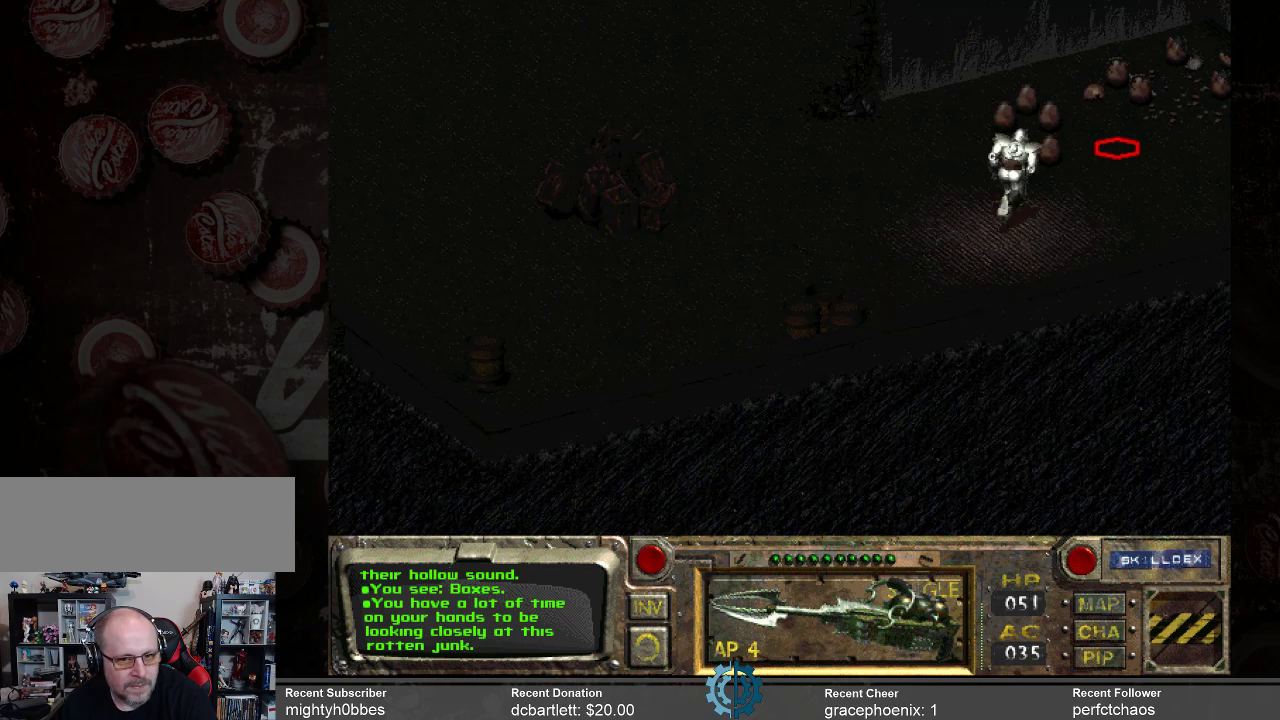
{"keys": [], "mouse": [], "events": [[100, "mouse_right", "down"], [200, "mouse_right", "up"]]}
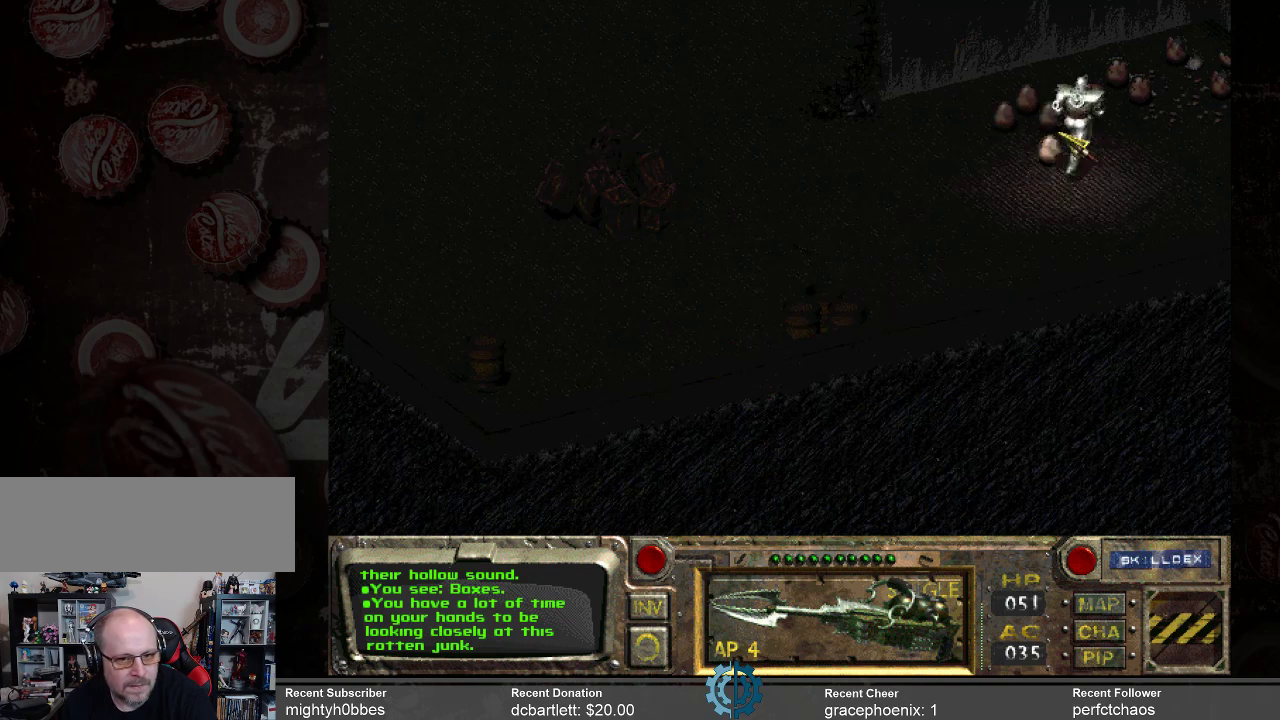
{"keys": [], "mouse": [], "events": []}
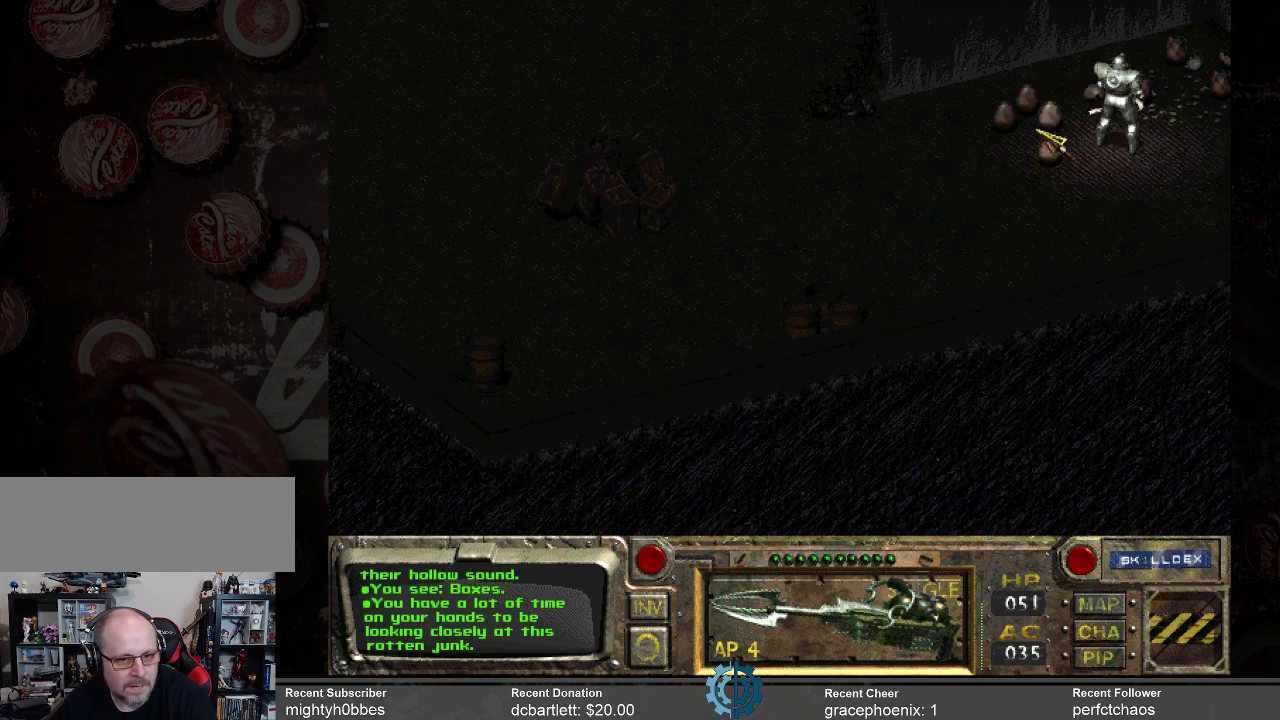
{"keys": [], "mouse": [], "events": []}
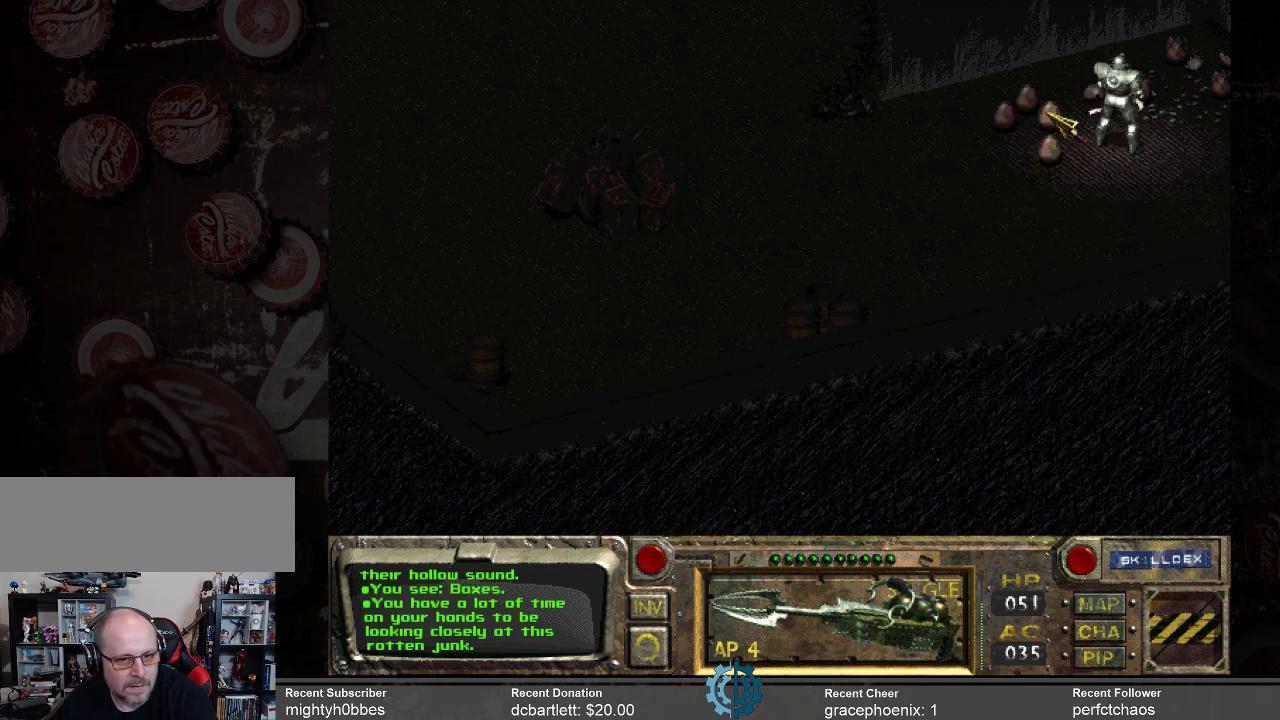
{"keys": [], "mouse": [], "events": []}
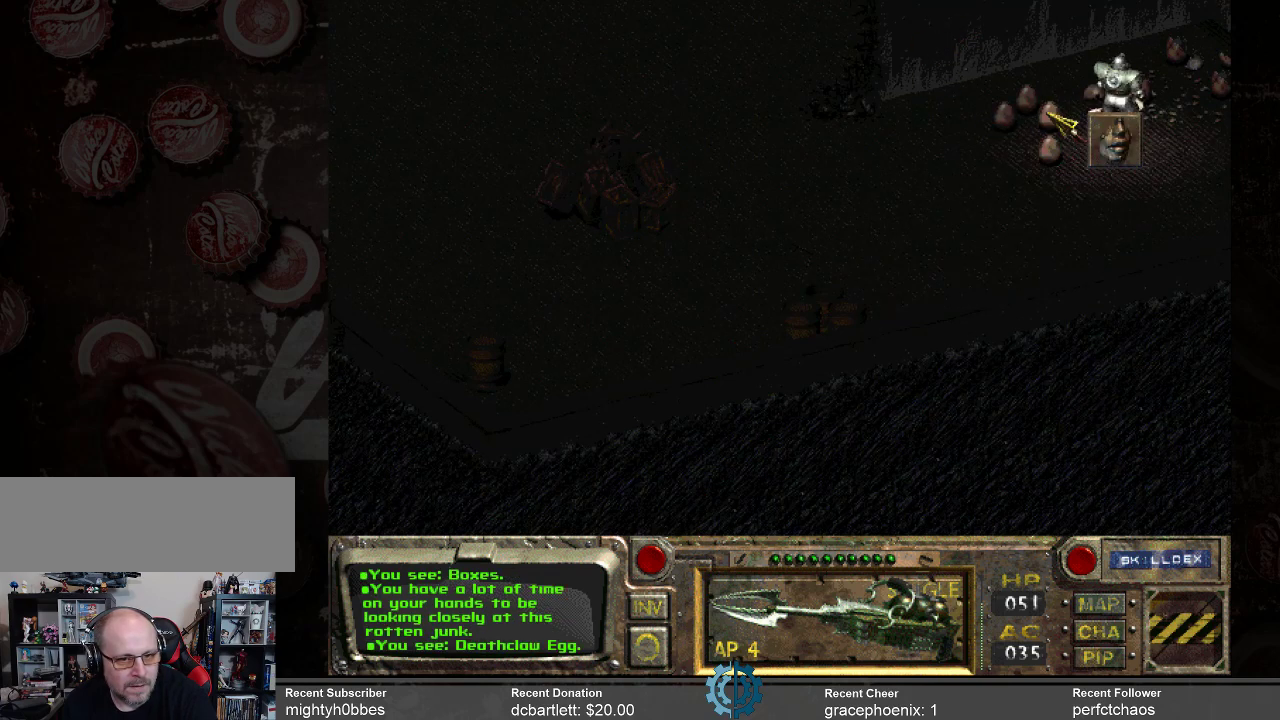
{"keys": [], "mouse": [], "events": []}
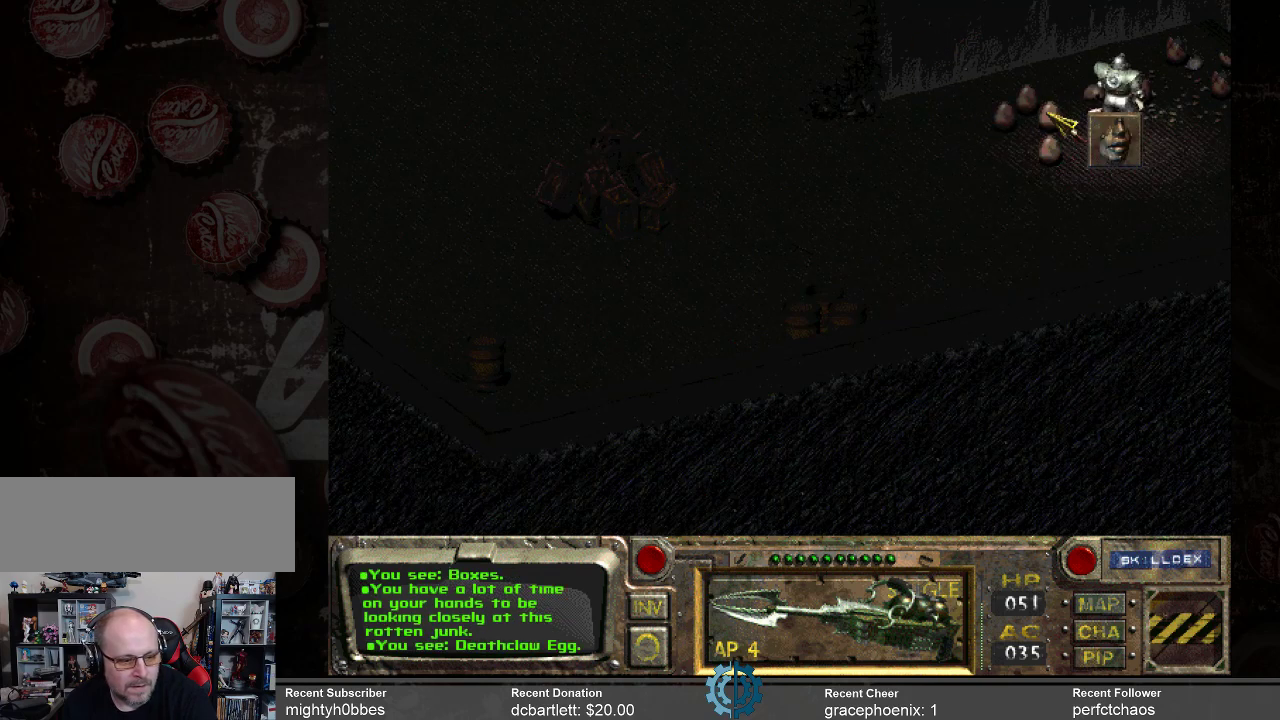
{"keys": [], "mouse": [], "events": [[366, "mouse_right", "down"], [466, "mouse_right", "up"]]}
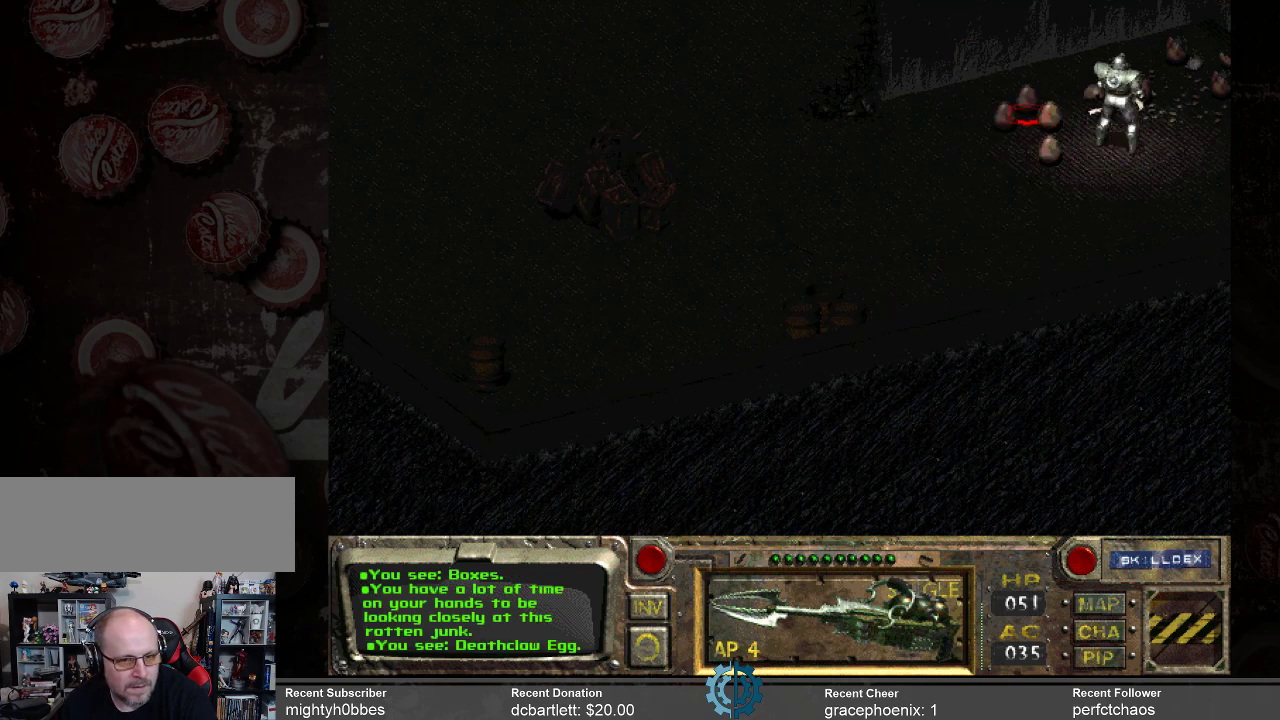
{"keys": [], "mouse": [], "events": []}
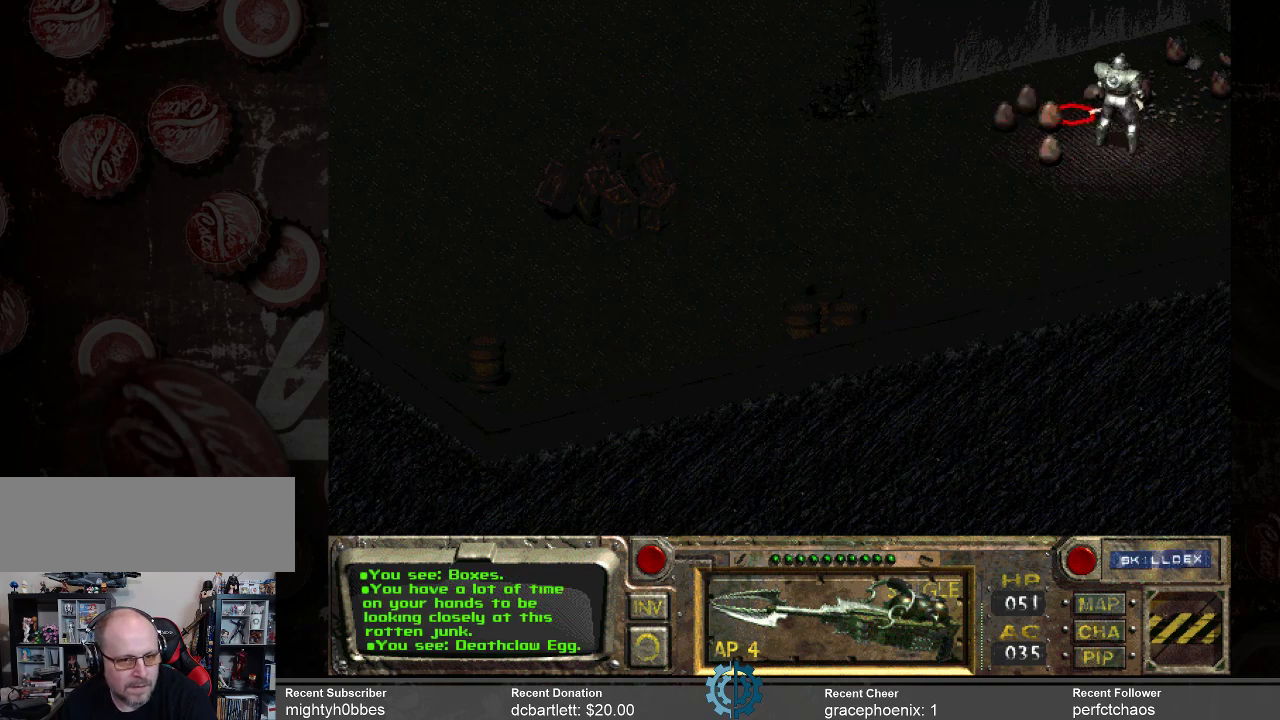
{"keys": [], "mouse": [], "events": [[66, "mouse_right", "down"], [200, "mouse_right", "up"]]}
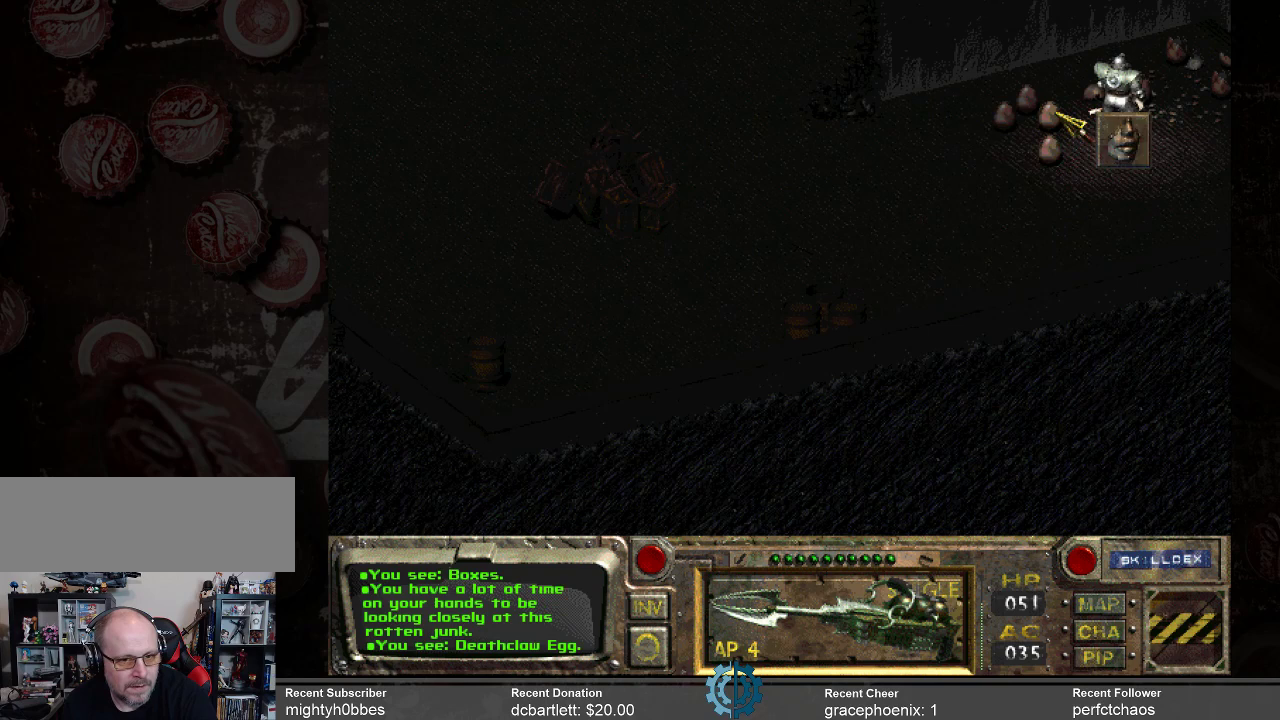
{"keys": [], "mouse": [], "events": [[166, "mouse_left", "down"], [266, "mouse_left", "up"]]}
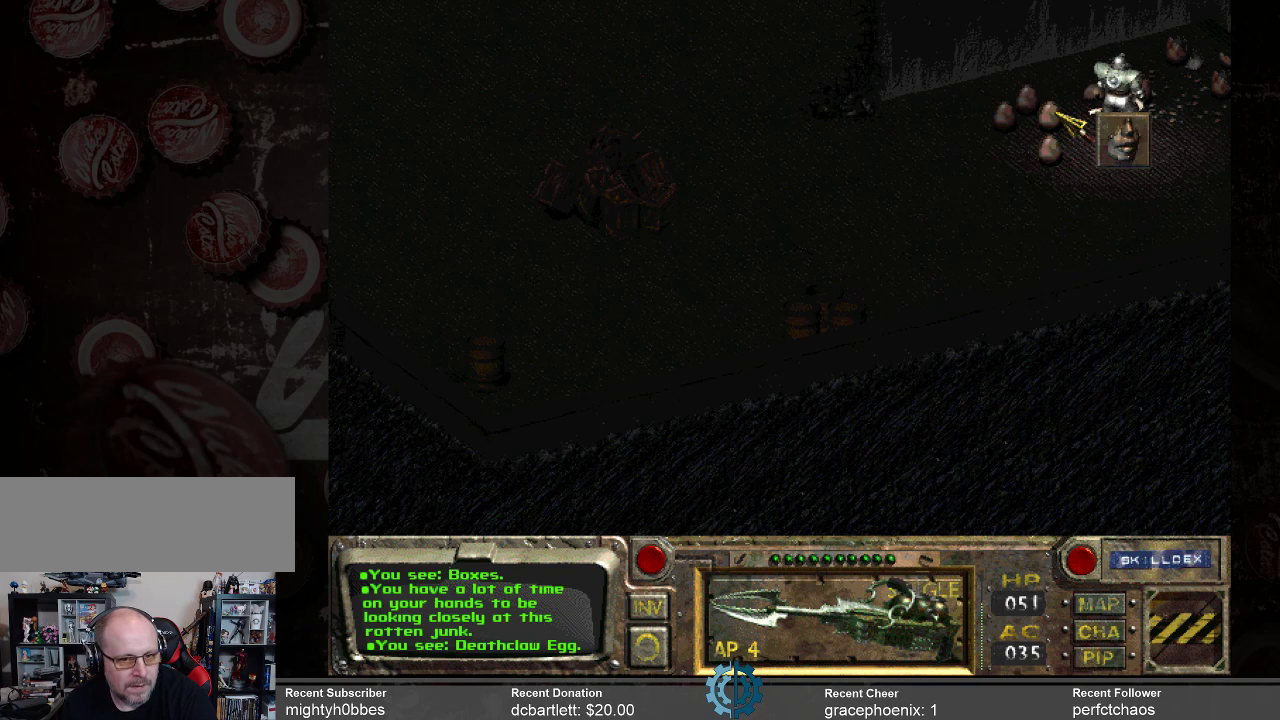
{"keys": [], "mouse": ["left"], "events": [[500, "mouse_left", "down"]]}
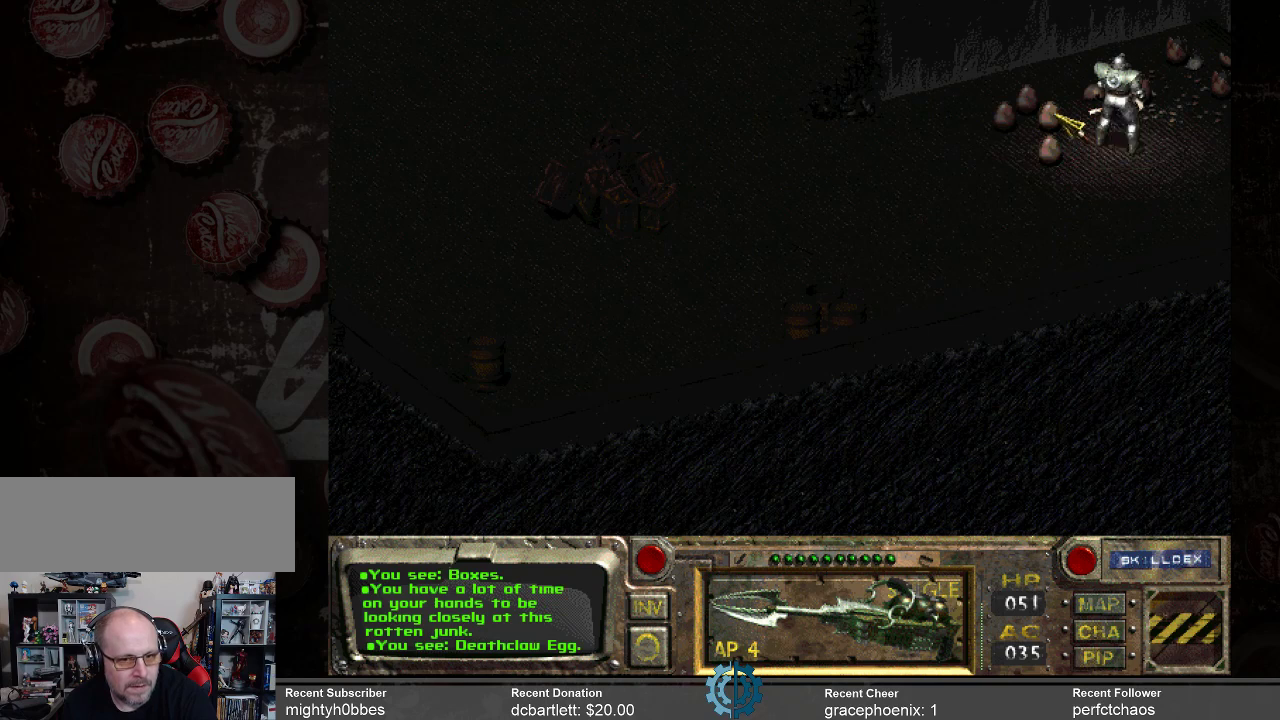
{"keys": [], "mouse": ["left"], "events": [[100, "mouse_left", "up"], [500, "mouse_left", "down"]]}
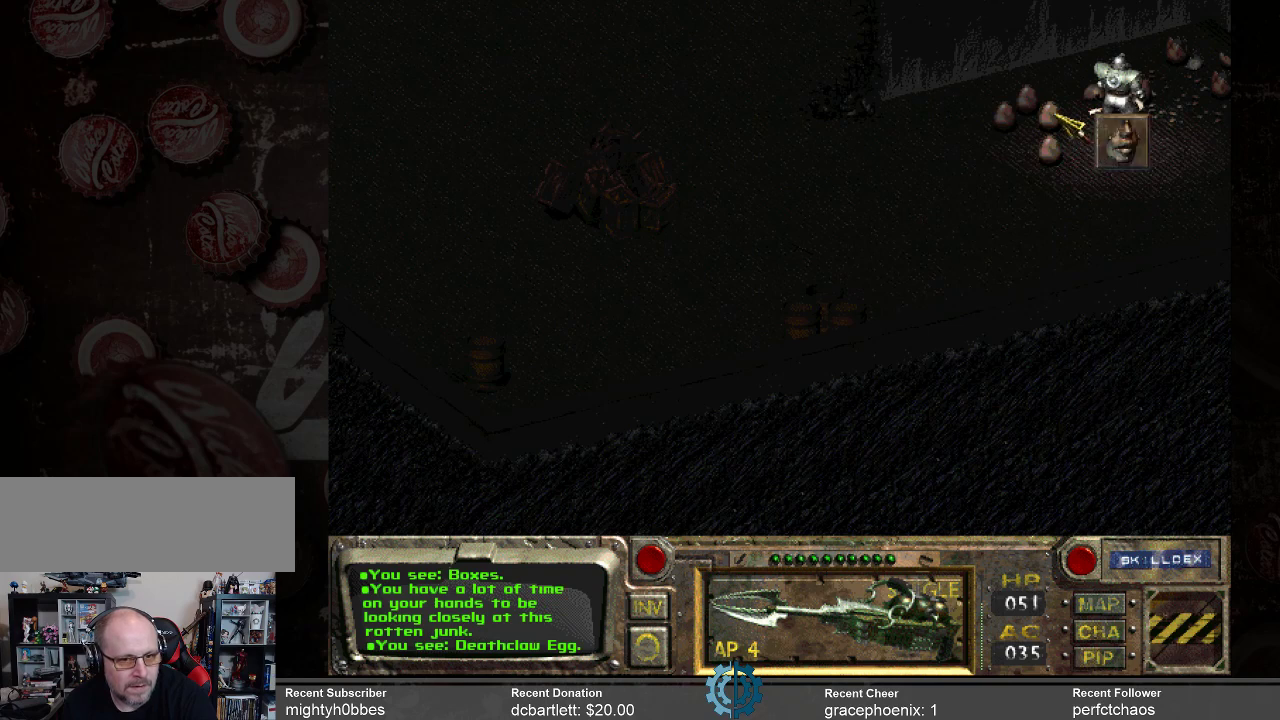
{"keys": [], "mouse": [], "events": [[133, "mouse_left", "up"], [233, "mouse_left", "down"], [266, "mouse_left", "up"], [366, "mouse_left", "down"], [466, "mouse_left", "up"]]}
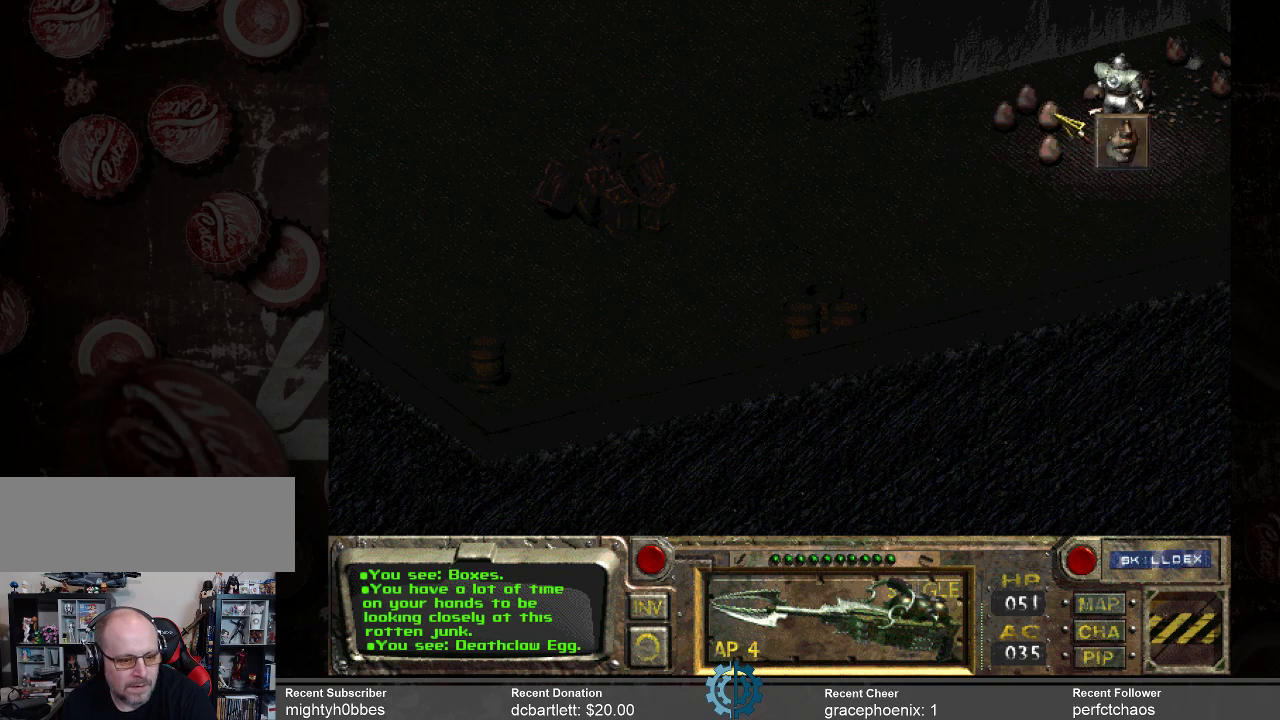
{"keys": [], "mouse": [], "events": [[33, "mouse_left", "down"], [133, "mouse_left", "up"], [200, "mouse_left", "down"], [300, "mouse_left", "up"]]}
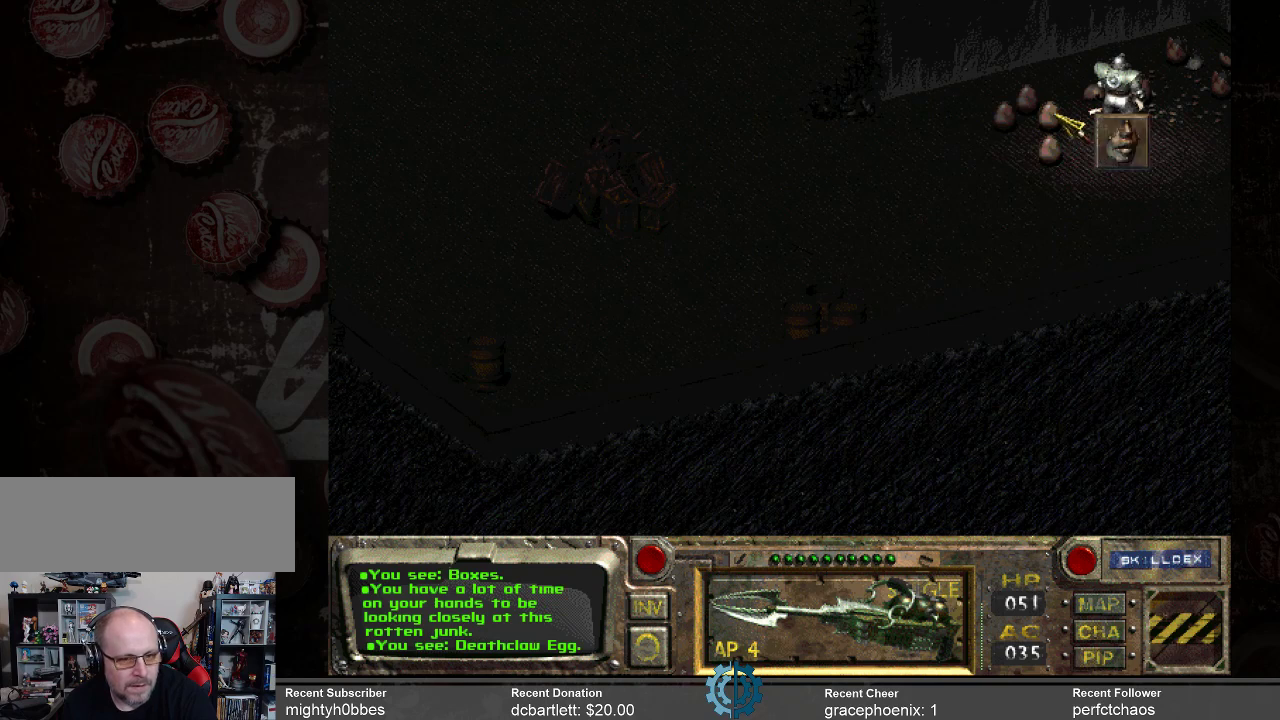
{"keys": [], "mouse": [], "events": []}
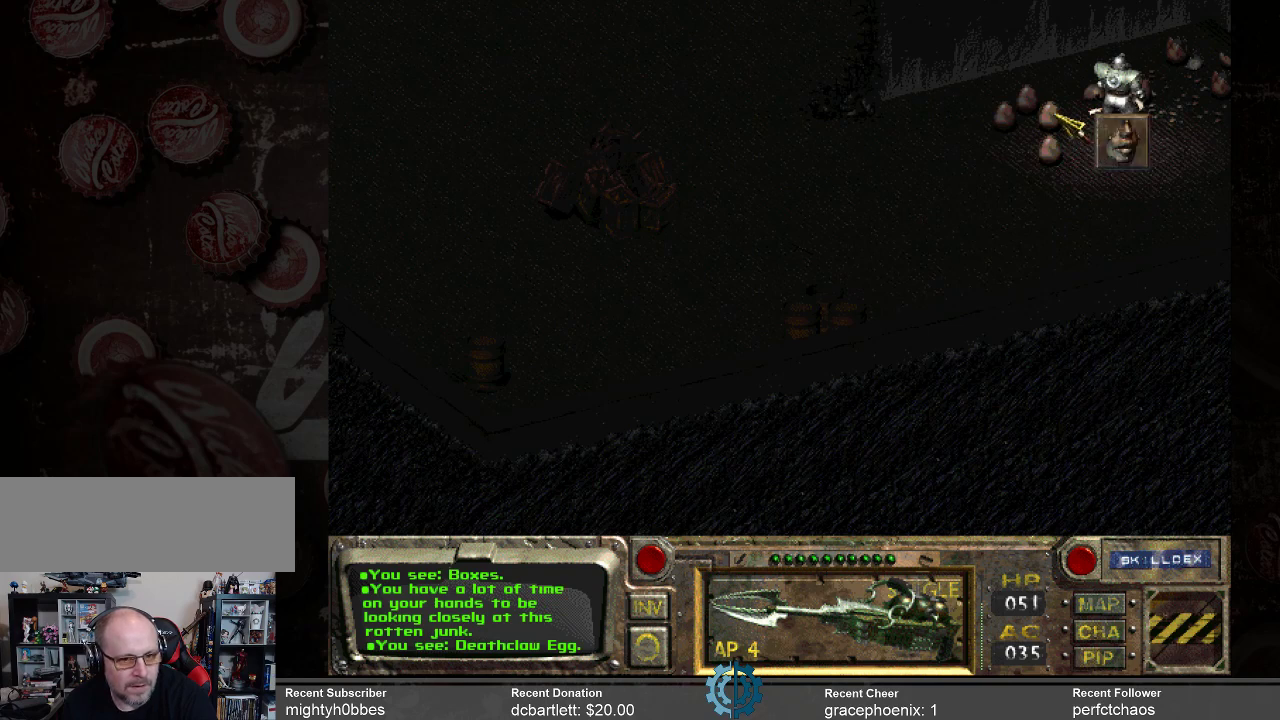
{"keys": [], "mouse": ["left"], "events": [[33, "mouse_left", "down"]]}
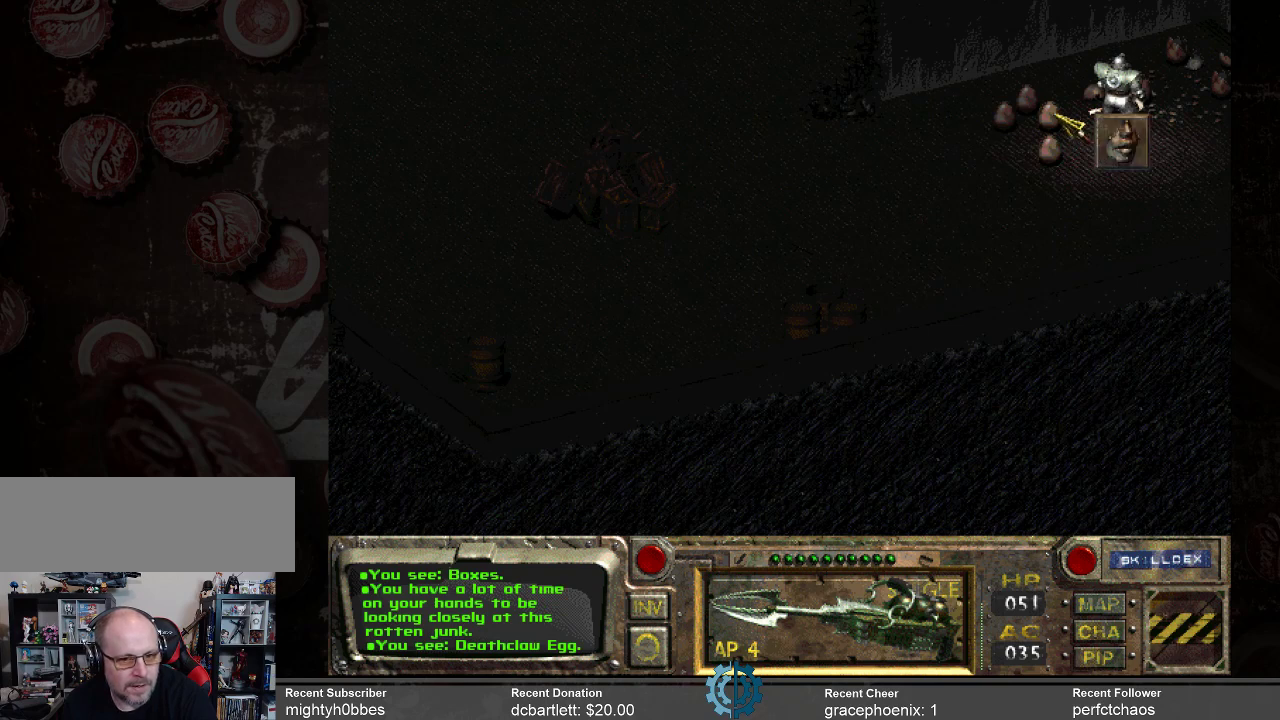
{"keys": [], "mouse": ["left"], "events": []}
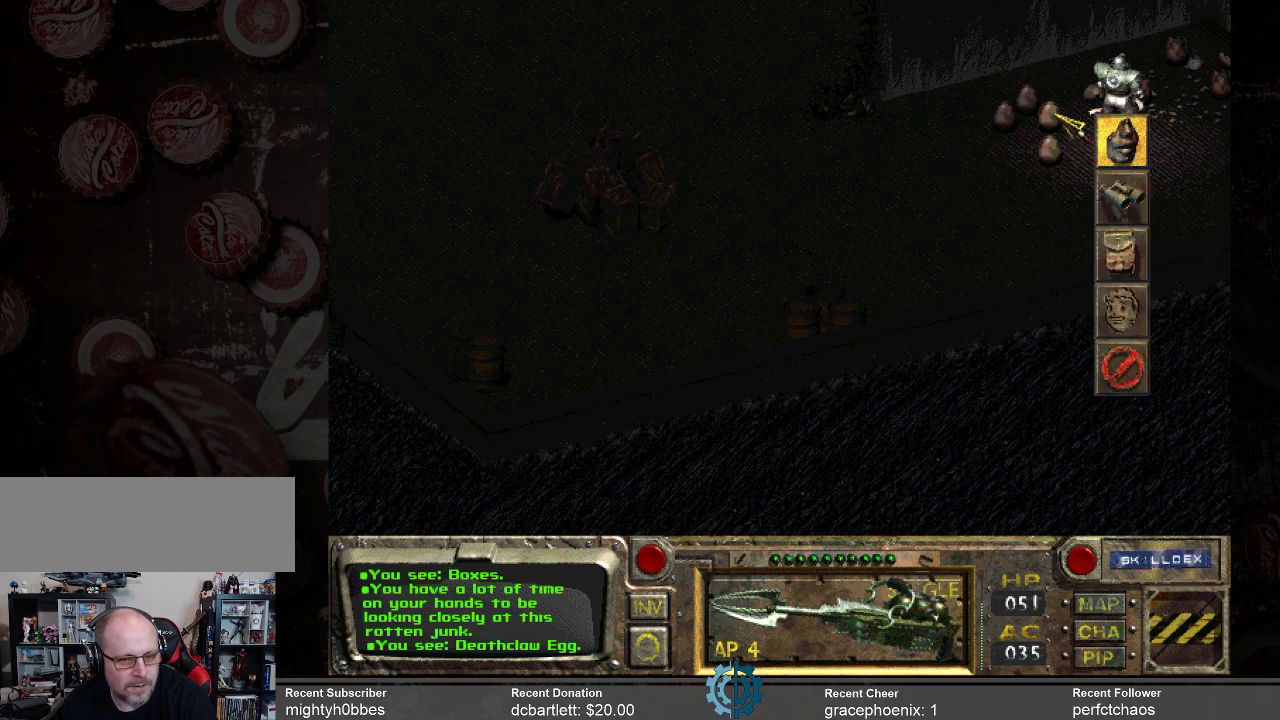
{"keys": [], "mouse": ["left"], "events": []}
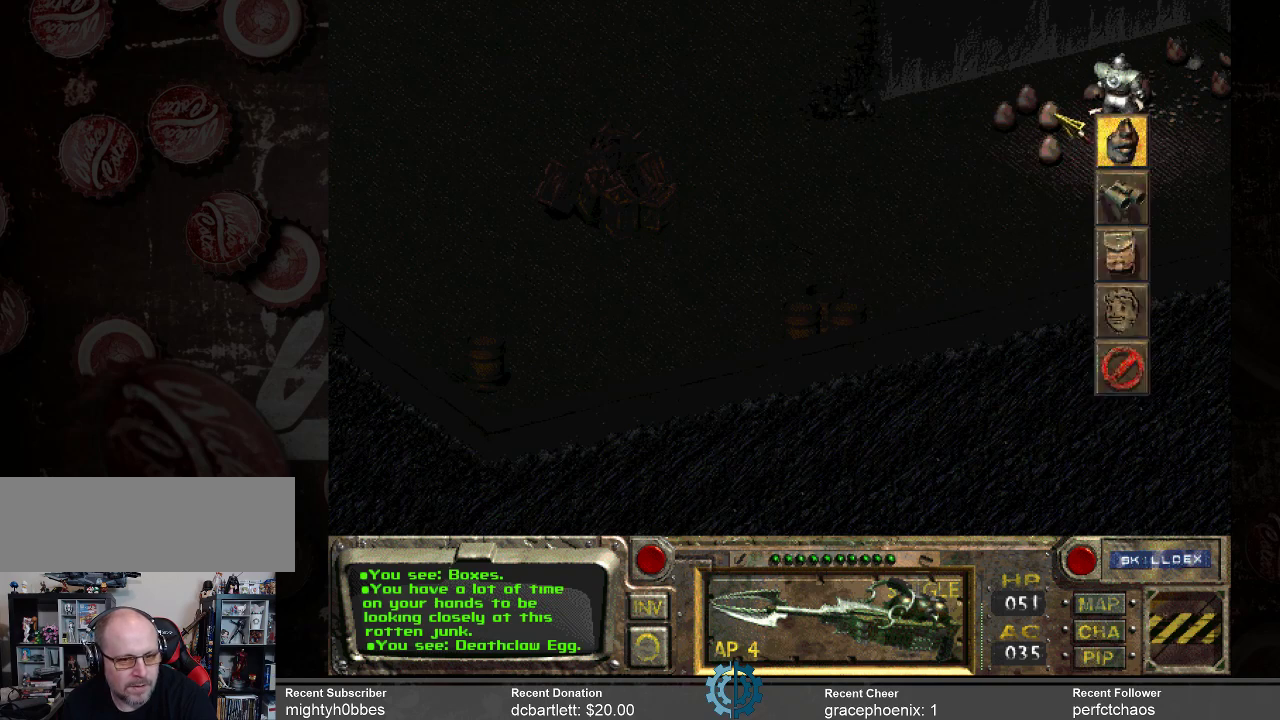
{"keys": [], "mouse": ["left"], "events": []}
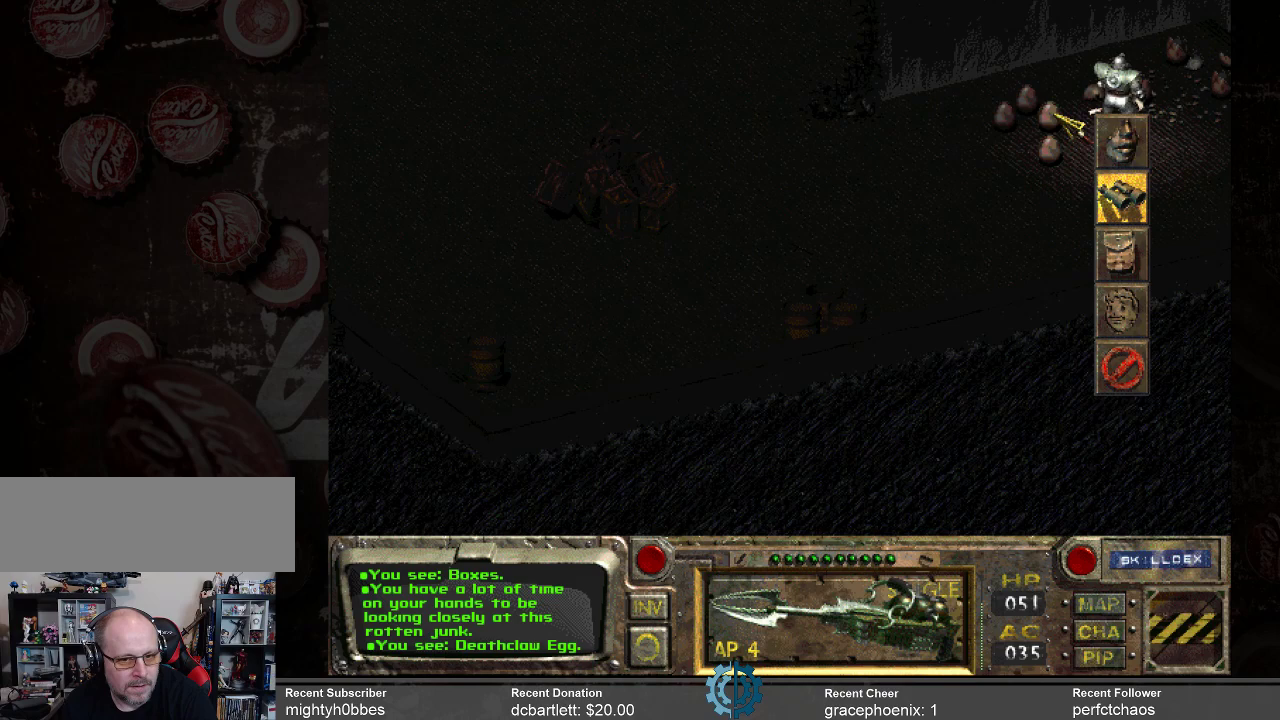
{"keys": [], "mouse": [], "events": [[133, "mouse_left", "up"]]}